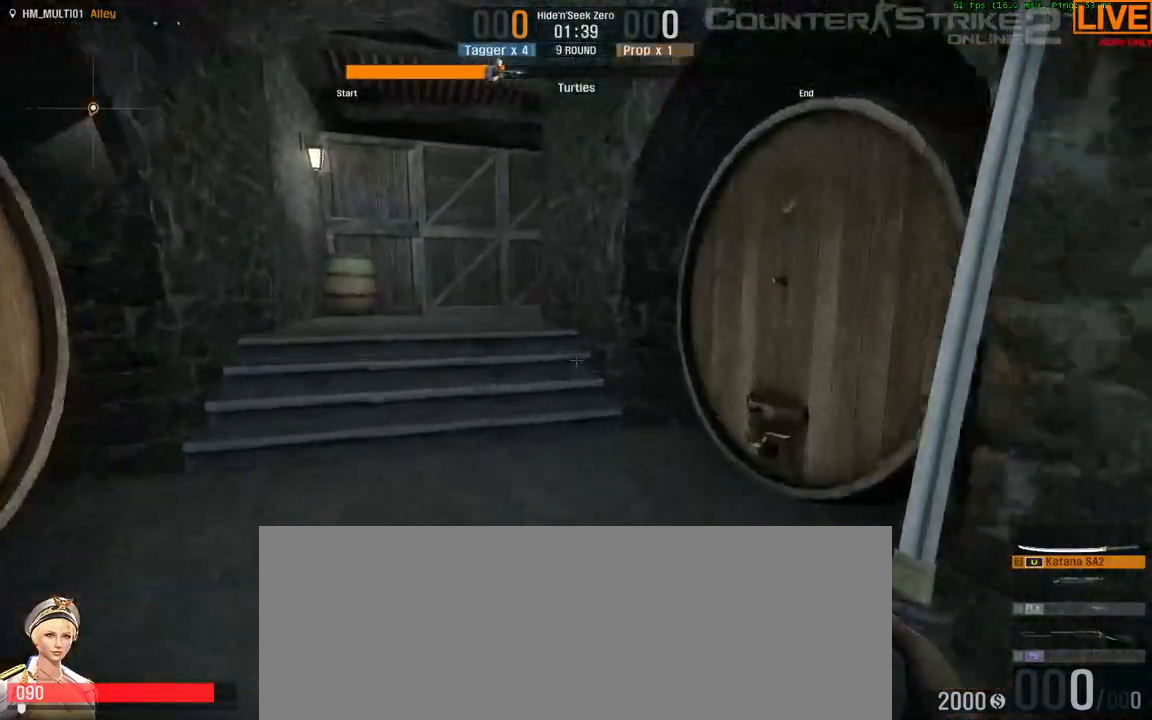
Gameplay with keyboard; each line is a JSON object with the keys held at the frame after it. "events" lists presses ("down") and releases ("up") of ".", "/", "0", "1", "2", "3", "4", "5", "6", "7", "8", "9", "a", "alt_l", "alt_r", "b", "backslash", "backspace", "c", "caps_lock", "comma", "ctrl_l", "ctrl_r", "d", "down", "e", "equals", "escape", "f", "f1", "f10", "f11", "f12", "f2", "f3", "f4", "f5", "f6", "f7", "f8", "f9", "g", "h", "i", "j", "k", "l", "lbracket", "left", "m", "minus", "n", "o", "p", "q", "quote", "r", "rbracket", "return", "right", "s", "semicolon", "shift_l", "shift_r", "space", "super", "t", "tab", "tilde", "u", "up", "v", "w", "x", "y" and "z" between this image and that frame as [ms after this image, input, new state], when the widget could be followed in between. No other keys are recorded. Mouse input is not recorded.
{"keys": ["w"], "events": []}
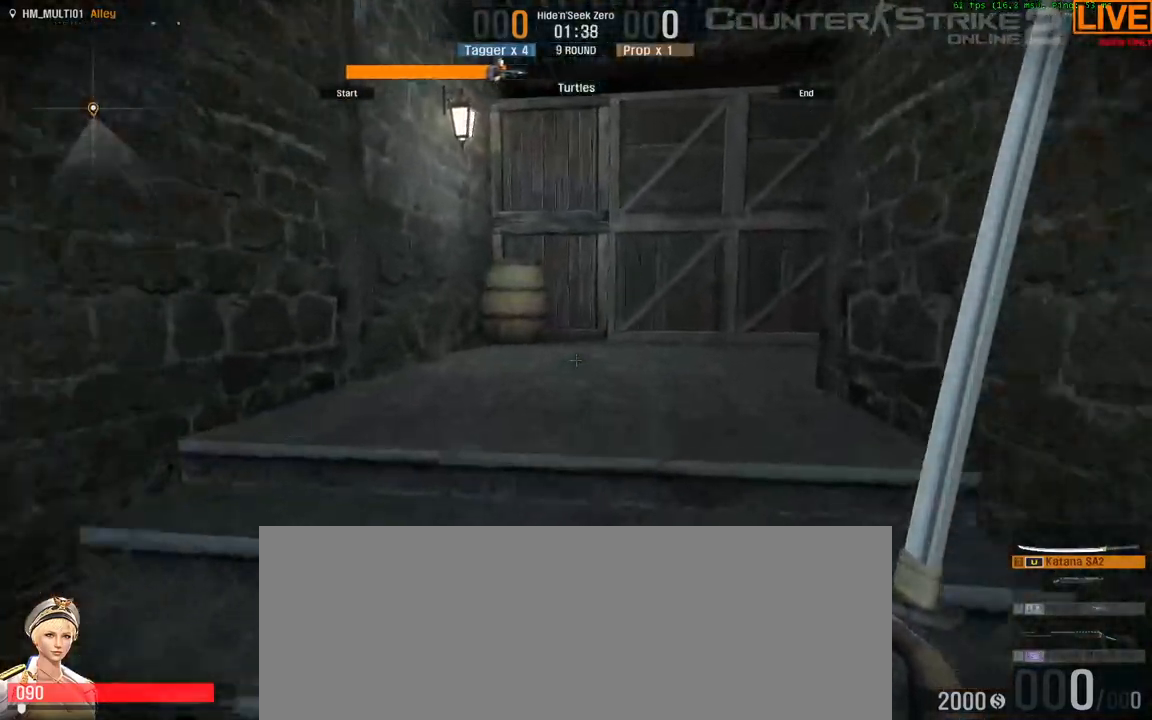
{"keys": ["w"], "events": []}
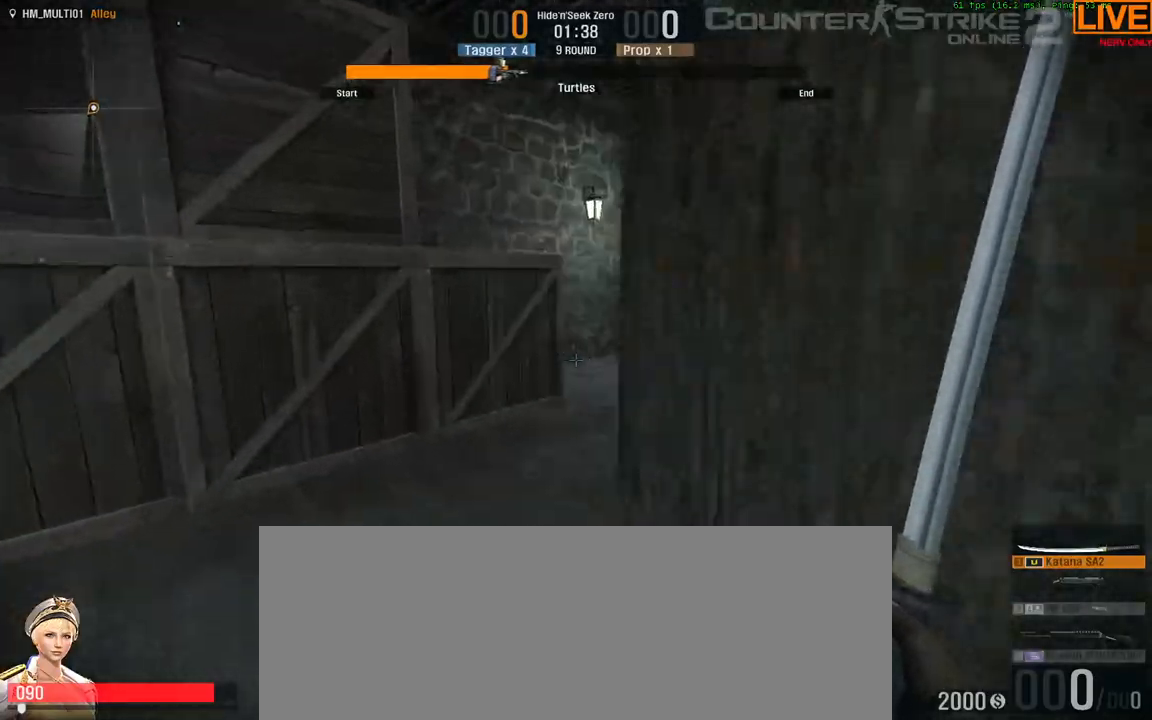
{"keys": ["w"], "events": [[67, "a", "down"], [300, "a", "up"]]}
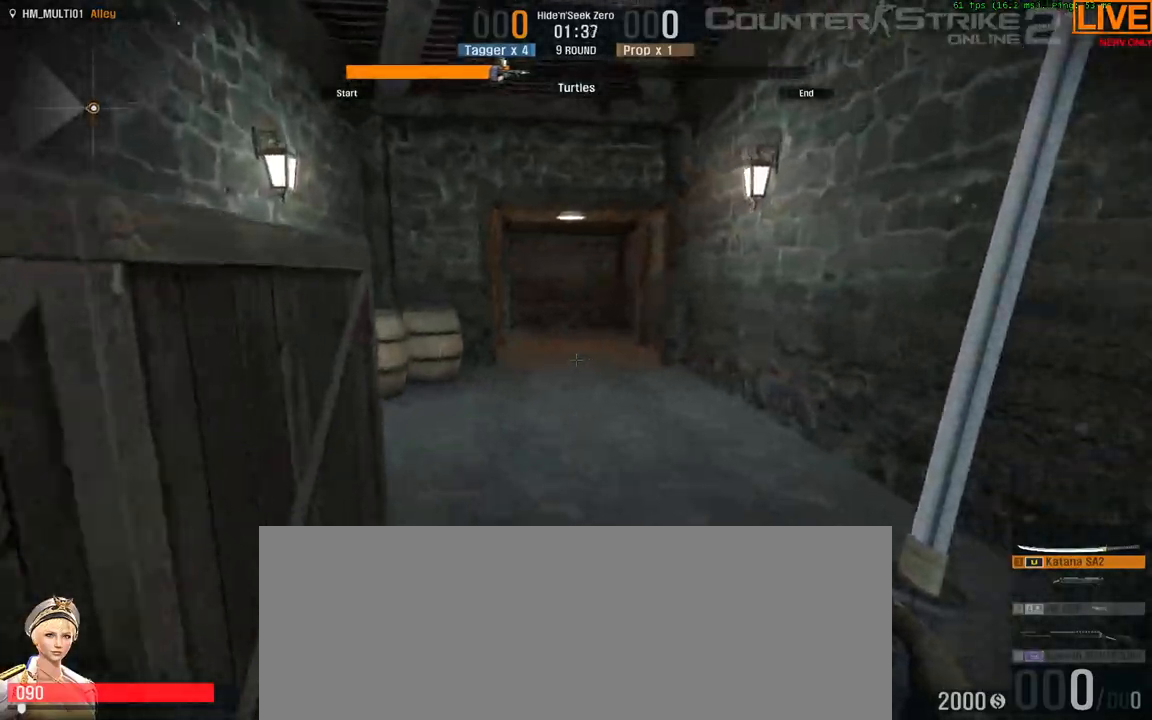
{"keys": ["w"], "events": []}
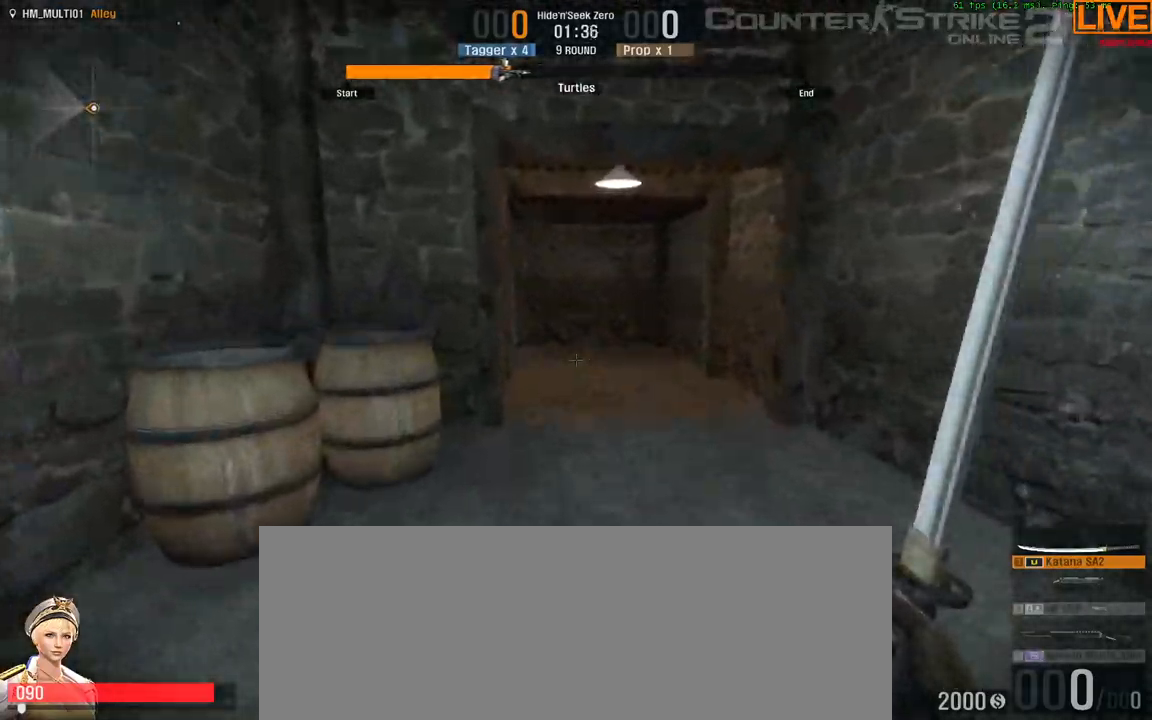
{"keys": ["w"], "events": [[283, "d", "down"], [433, "d", "up"]]}
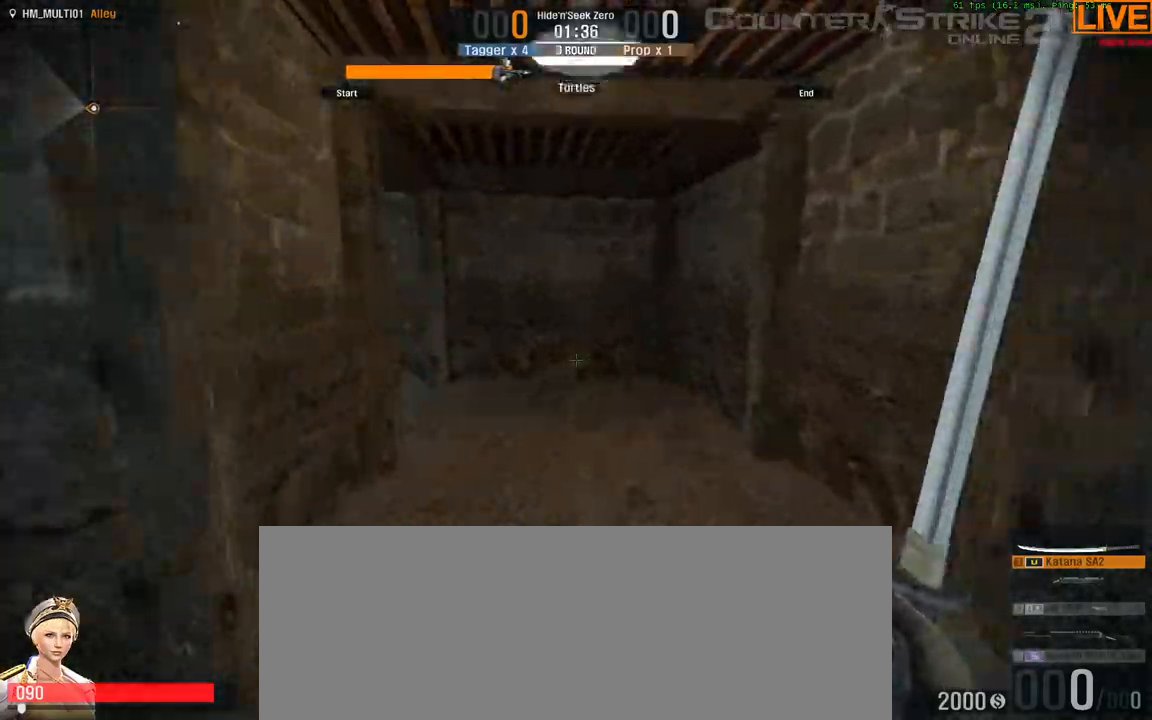
{"keys": ["w"], "events": []}
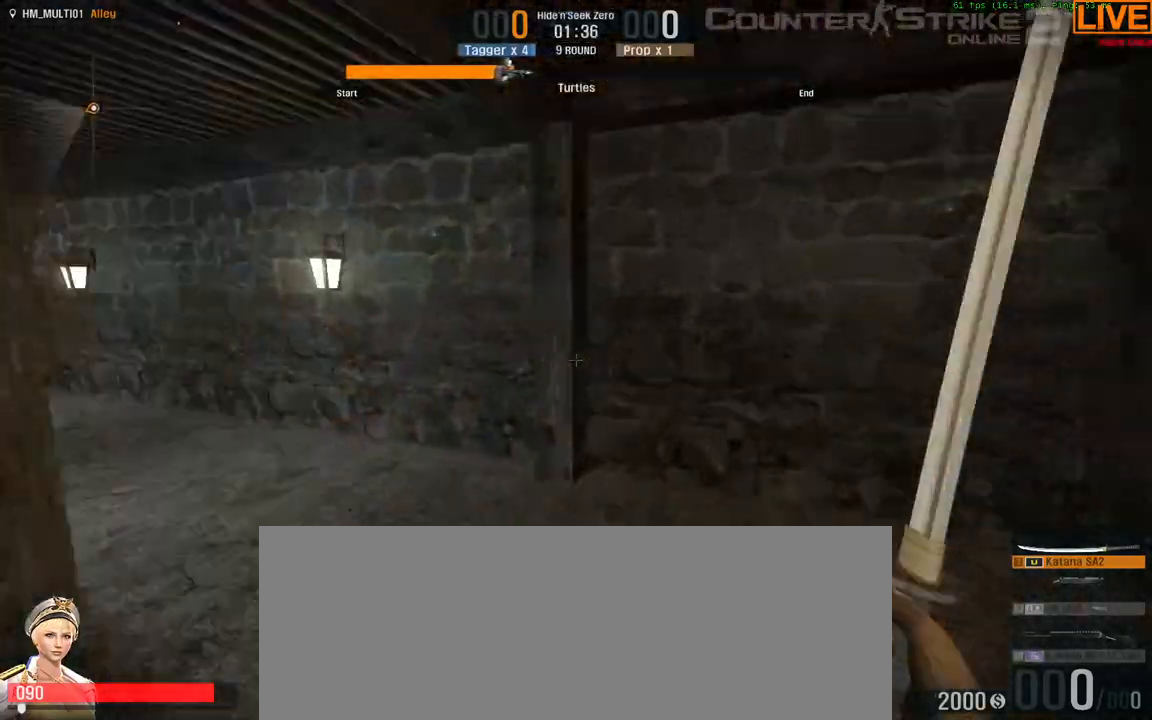
{"keys": ["w"], "events": []}
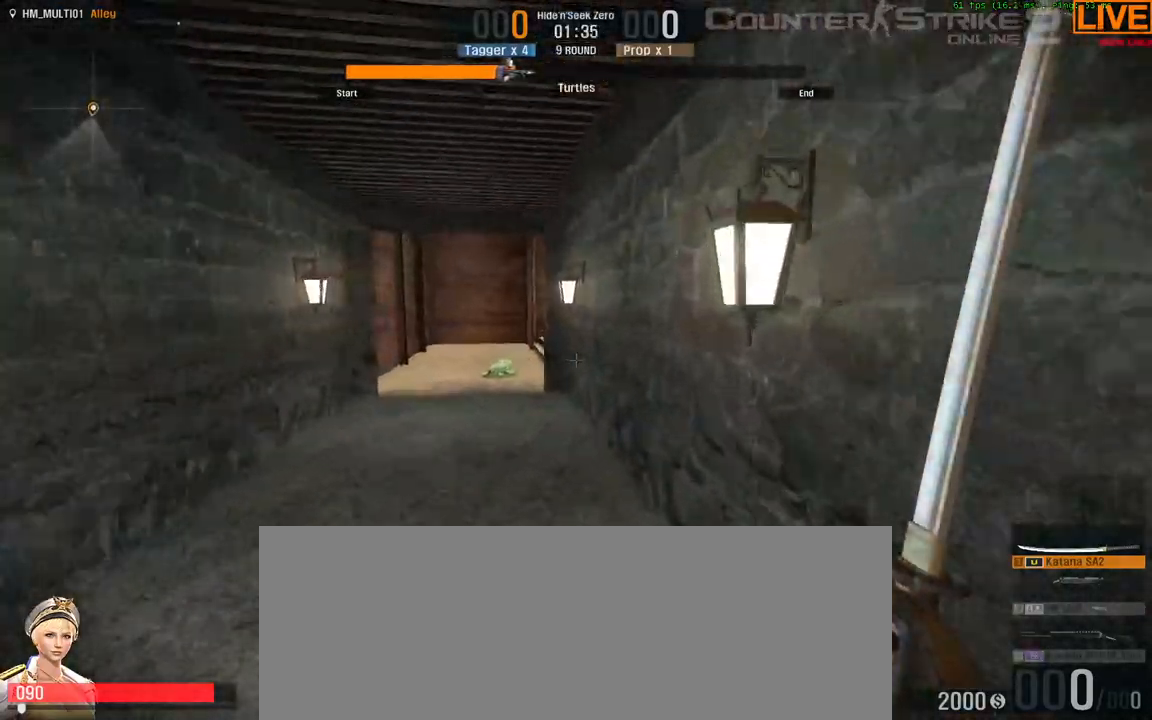
{"keys": ["w"], "events": [[133, "a", "down"], [317, "a", "up"]]}
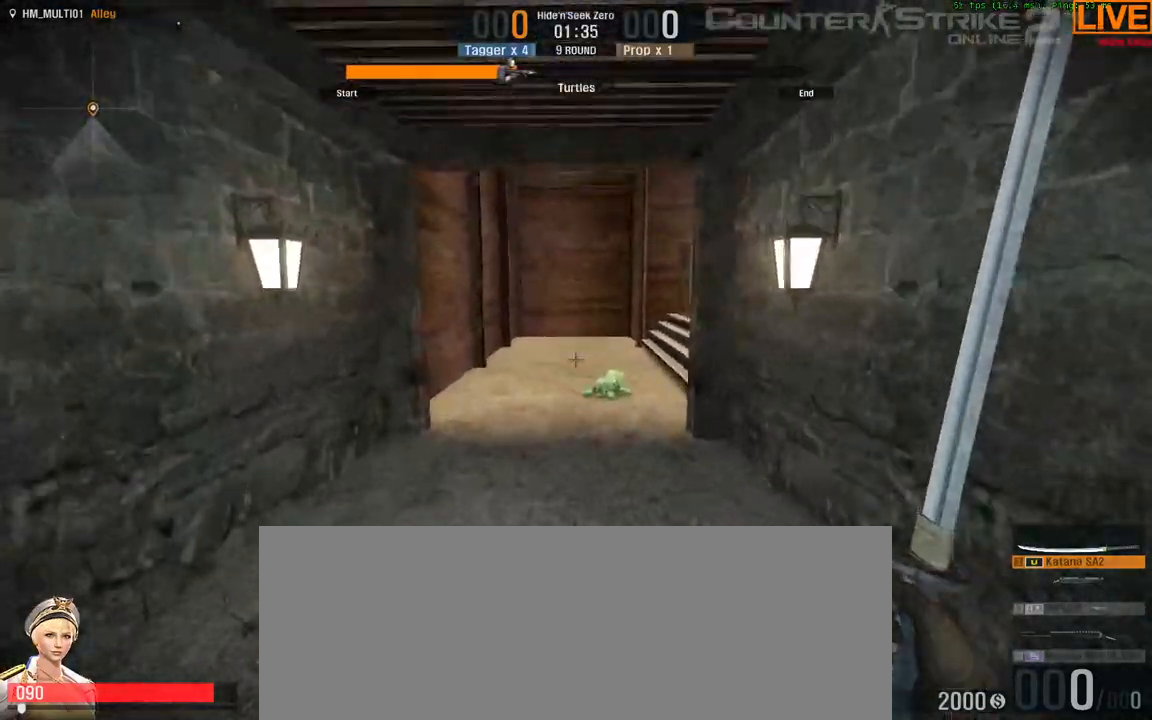
{"keys": ["w"], "events": []}
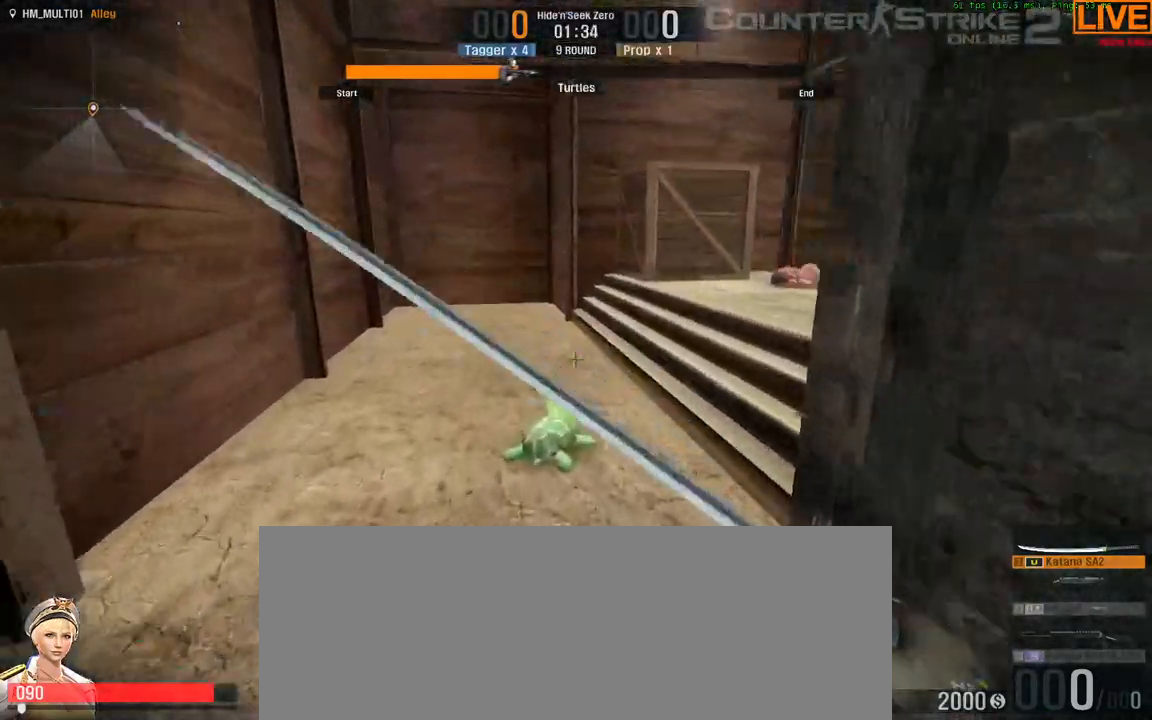
{"keys": [], "events": [[433, "w", "up"]]}
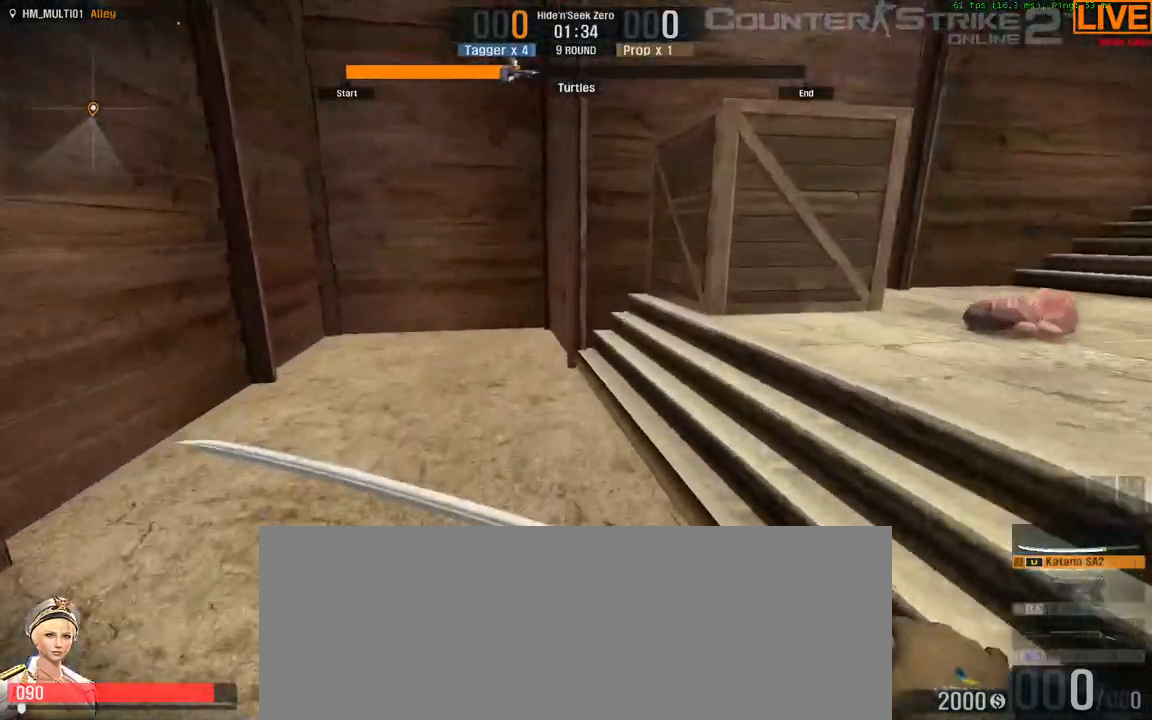
{"keys": ["w"], "events": [[167, "w", "down"]]}
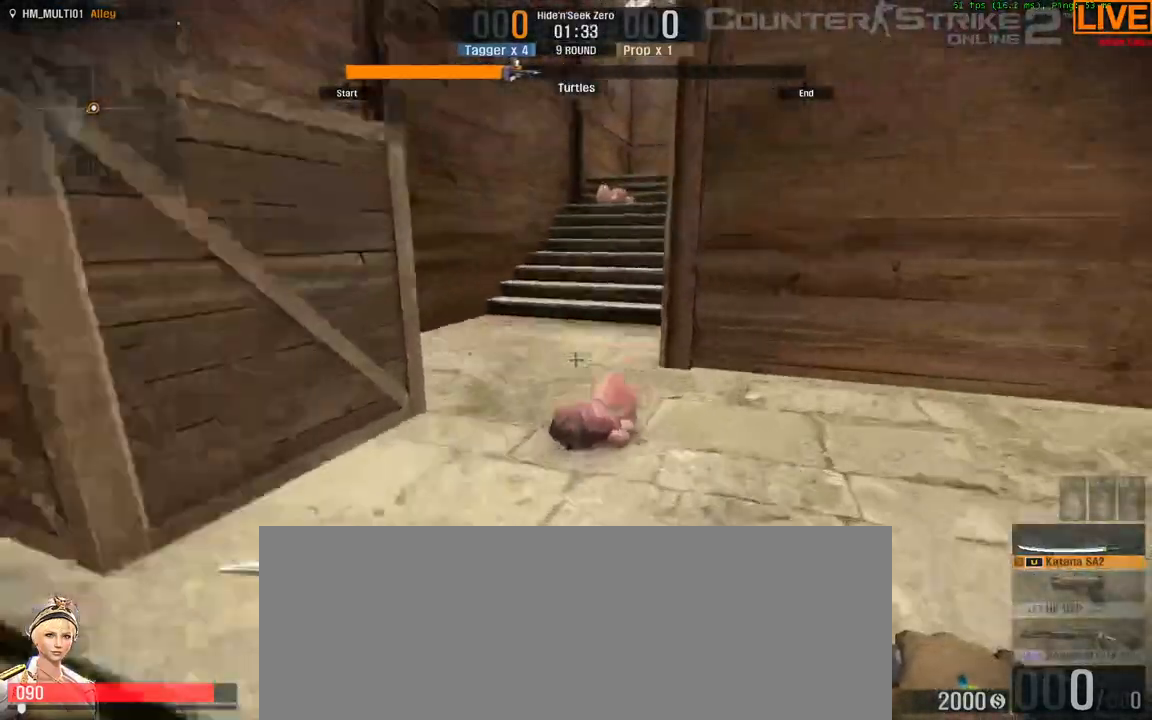
{"keys": ["w"], "events": [[217, "w", "up"], [267, "d", "down"], [400, "d", "up"], [450, "w", "down"]]}
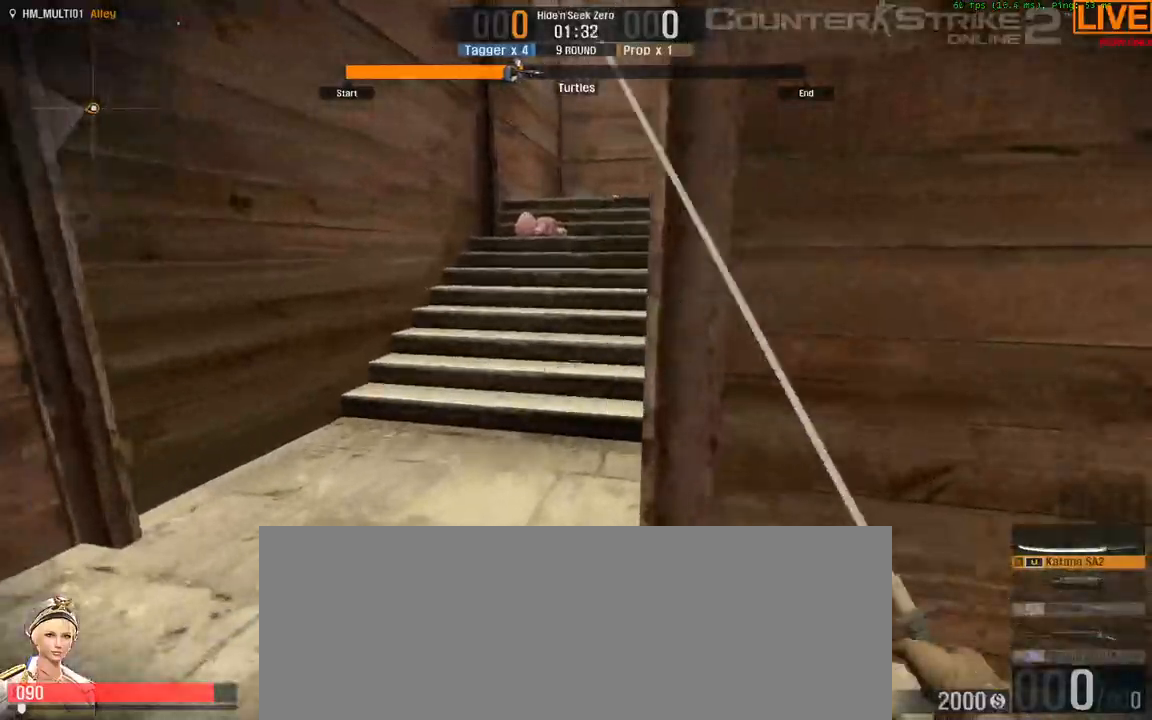
{"keys": ["w"], "events": [[33, "w", "up"], [133, "a", "down"], [267, "a", "up"], [367, "w", "down"]]}
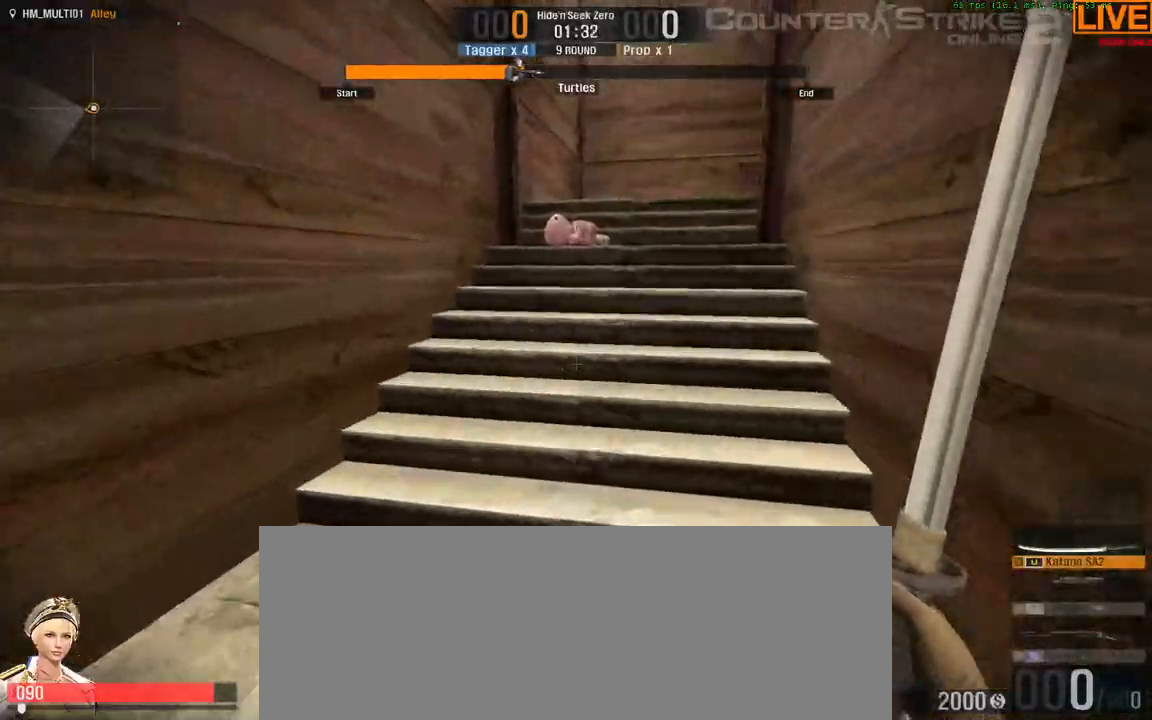
{"keys": ["w"], "events": []}
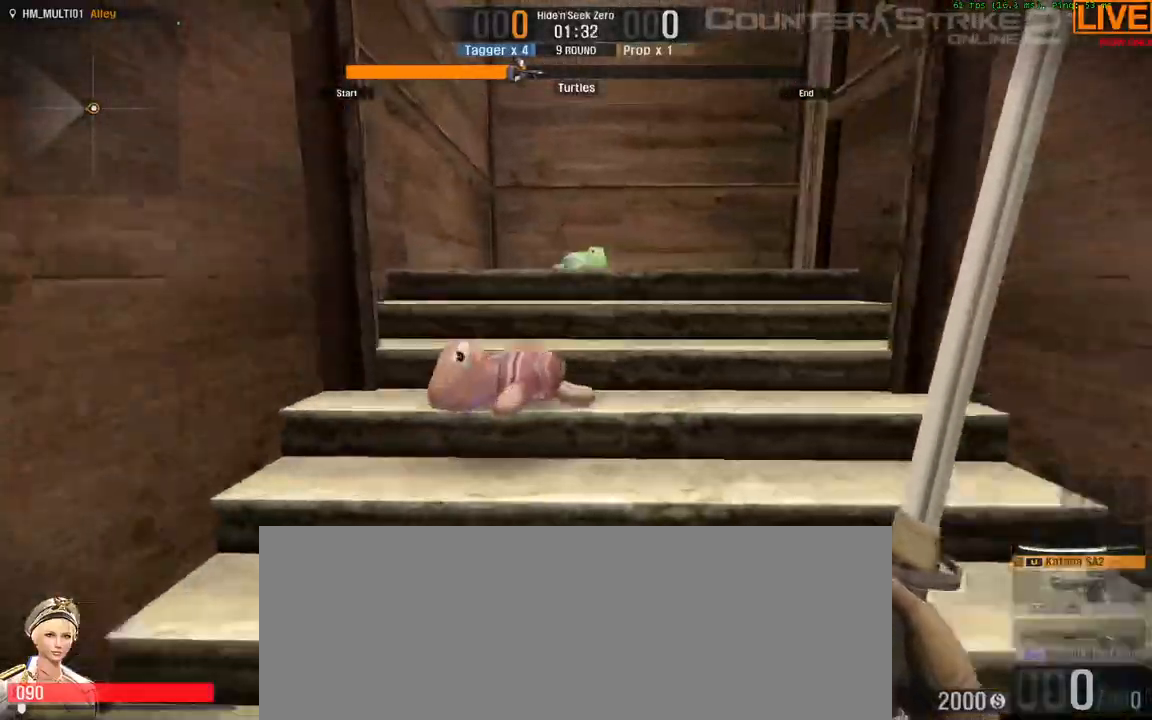
{"keys": ["w"], "events": [[117, "w", "up"], [450, "w", "down"]]}
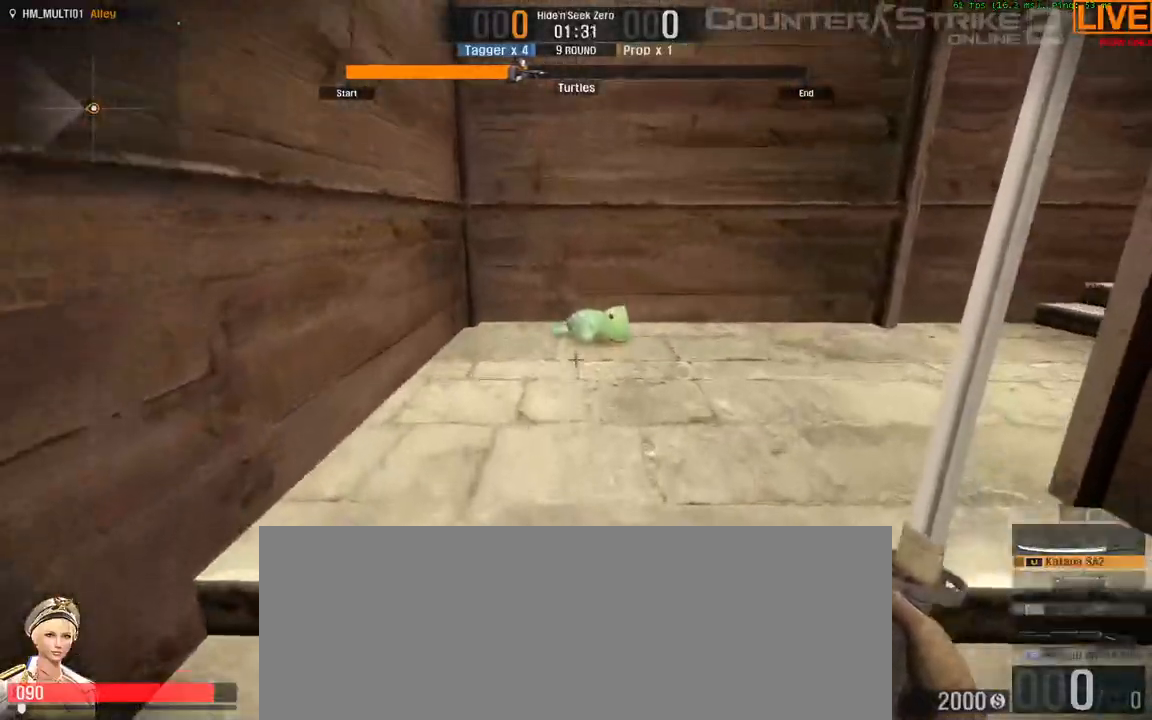
{"keys": [], "events": [[500, "w", "up"]]}
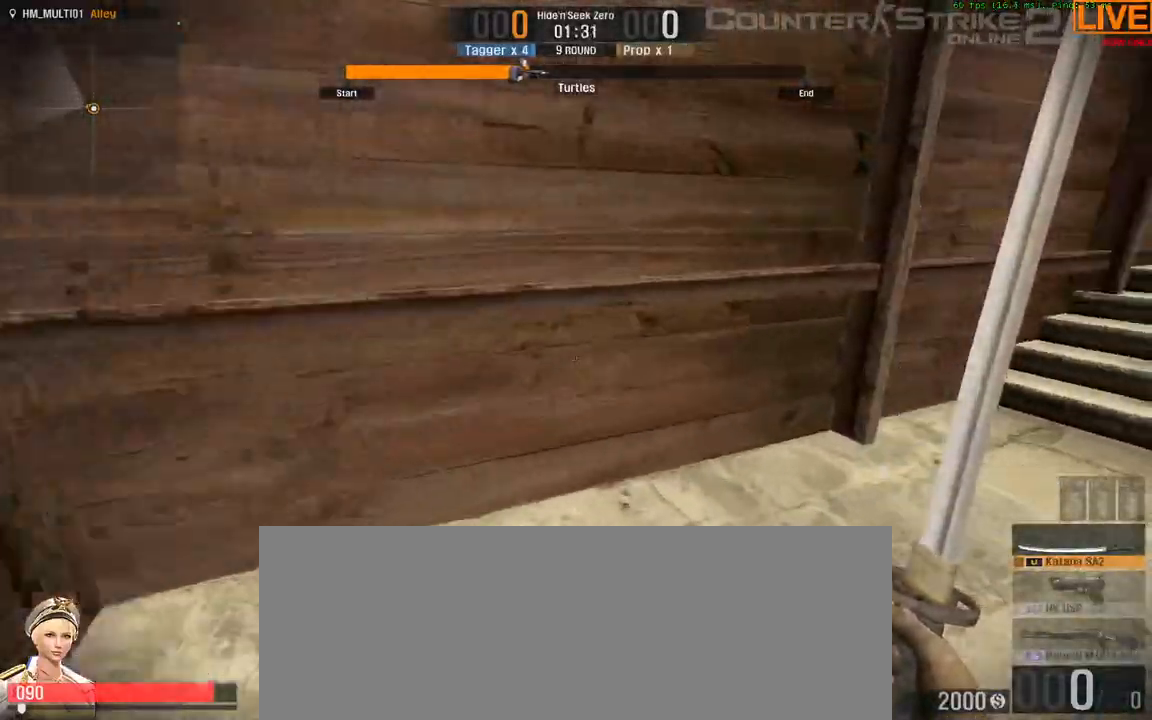
{"keys": ["w"], "events": [[233, "d", "down"], [350, "w", "down"], [417, "d", "up"]]}
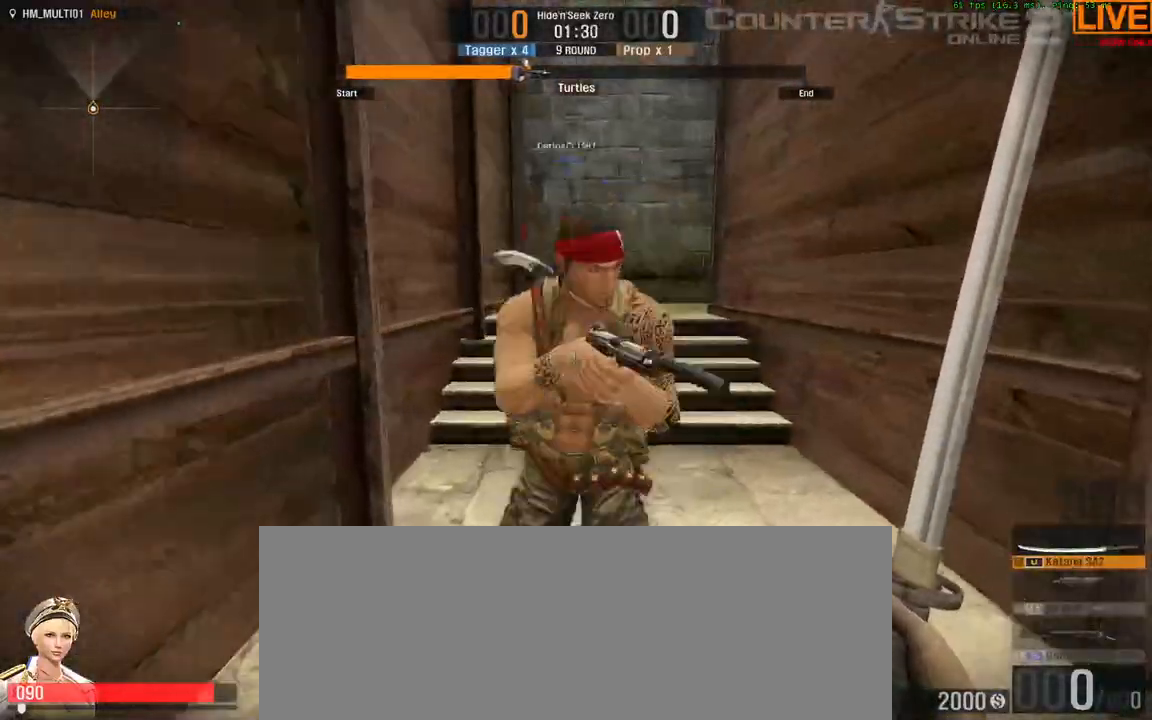
{"keys": ["a", "w"], "events": [[283, "d", "down"], [333, "d", "up"], [417, "a", "down"]]}
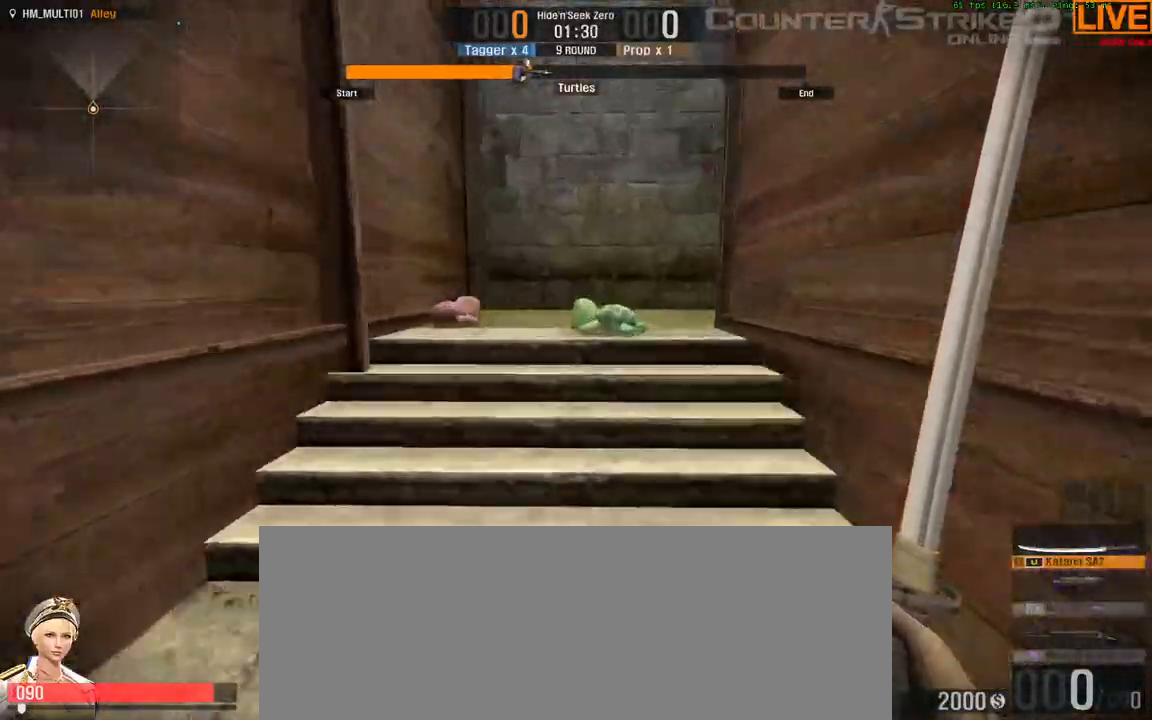
{"keys": ["d", "w"], "events": [[50, "a", "up"], [317, "d", "down"], [317, "w", "up"], [483, "w", "down"]]}